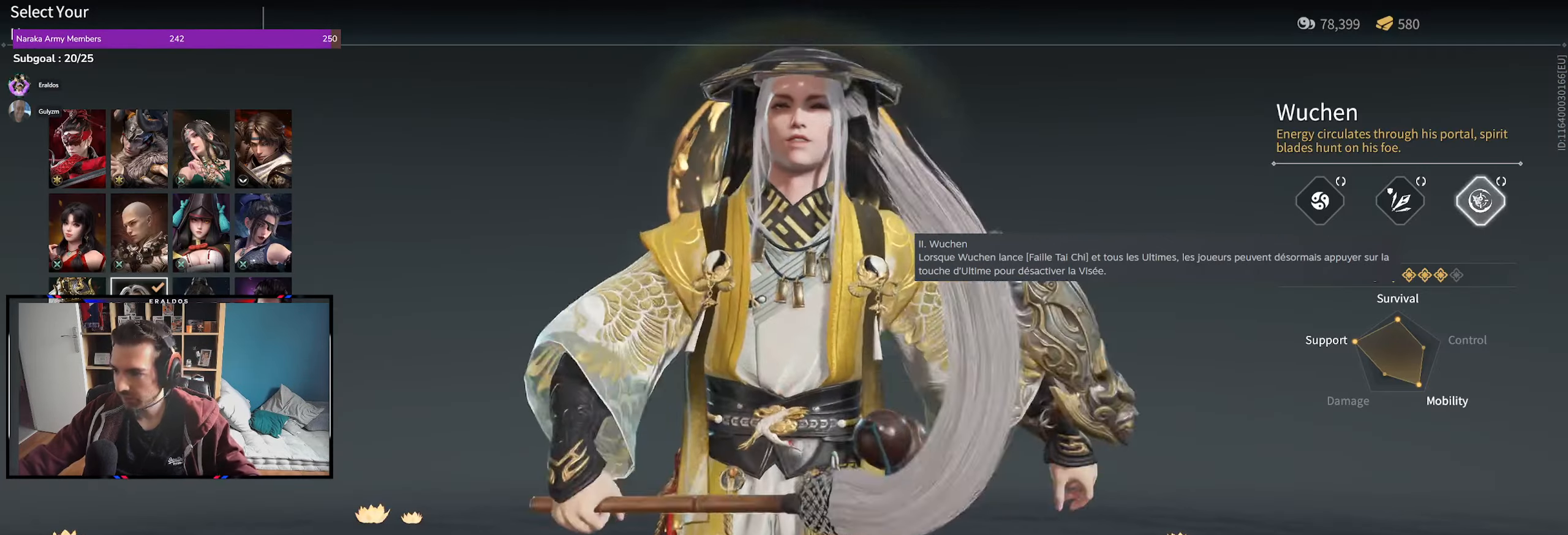
Gameplay with keyboard and mouse; each line is a JSON object with the keys and mouse buttons held at the frame after it. "events" lists presses ("down") and releases ("up") of "1", "2", "3", "a", "c", "ctrl", "d", "e", "f", "q", "s", "shift", "space", "v", "z", "mouse_left", "mouse_wheel", "mouse_right", "mouse_mb4" and "mouse_mb5" between this image and that frame as [ms after this image, input, new state], when the widget could be followed in between. "mouse_left", "mouse_wheel", "mouse_right", "mouse_mb4", "mouse_mb5" = the "left", "wheel", "right", "mb4", "mb5" buttons of the "mouse" list. No other keys are recorded. "wheel" means that the mouse wheel is clicked or scrolled. Mouse movement is not recorded.
{"keys": [], "mouse": [], "events": [[33, "mouse_left", "up"]]}
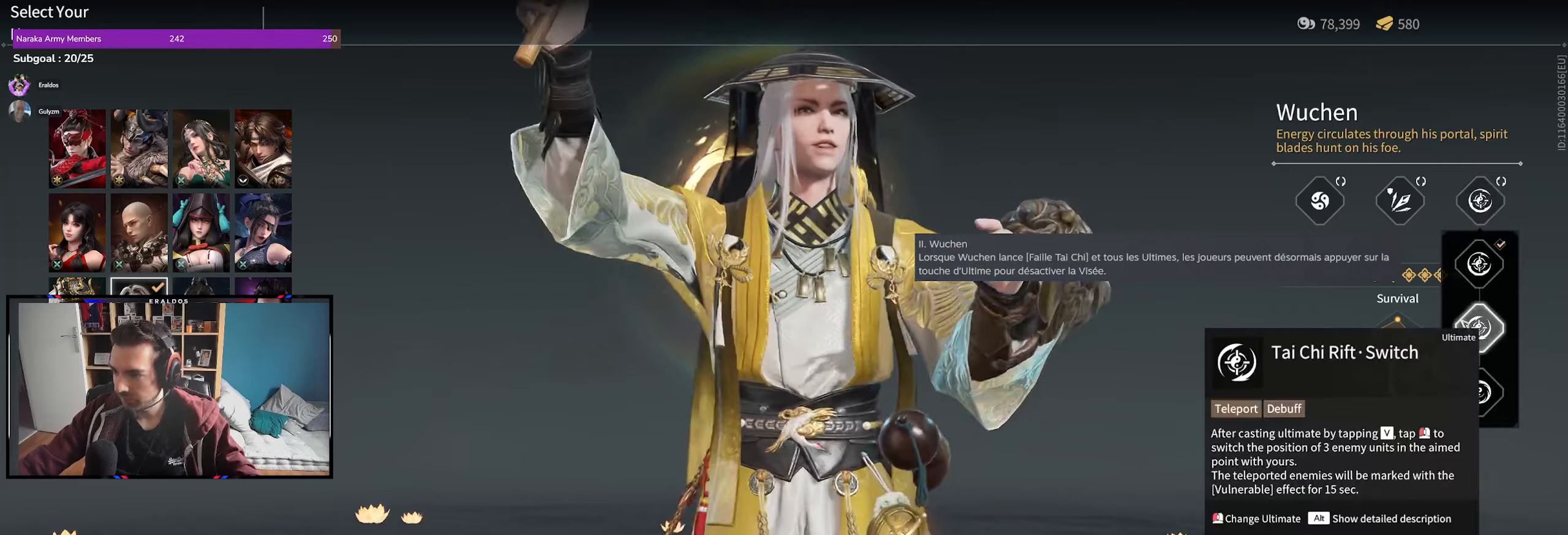
{"keys": [], "mouse": [], "events": []}
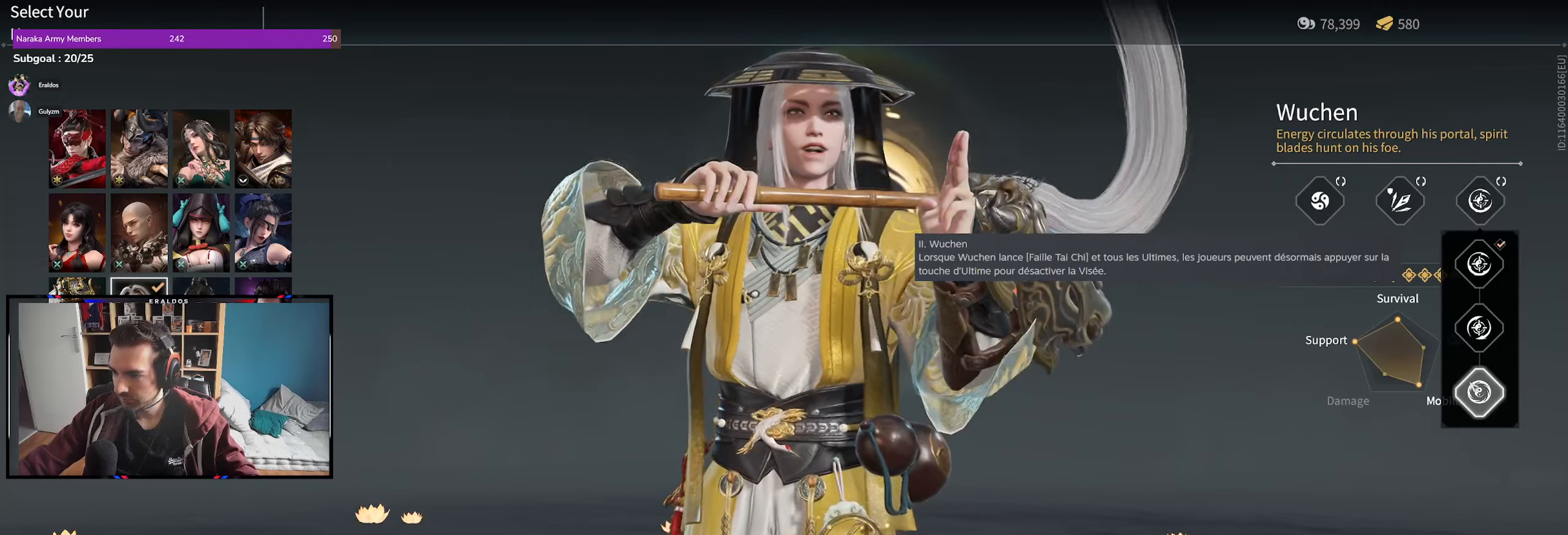
{"keys": [], "mouse": [], "events": [[67, "mouse_left", "down"], [167, "mouse_left", "up"]]}
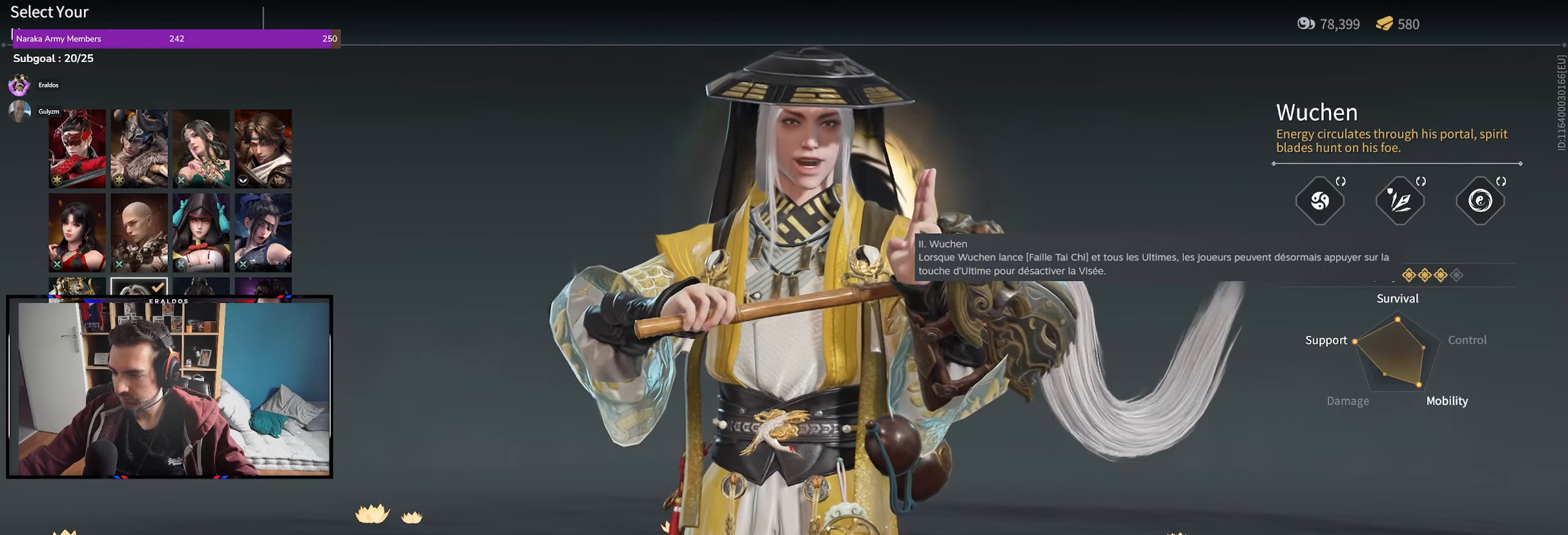
{"keys": [], "mouse": [], "events": [[33, "mouse_left", "down"], [133, "mouse_left", "up"], [317, "mouse_left", "down"], [367, "mouse_left", "up"]]}
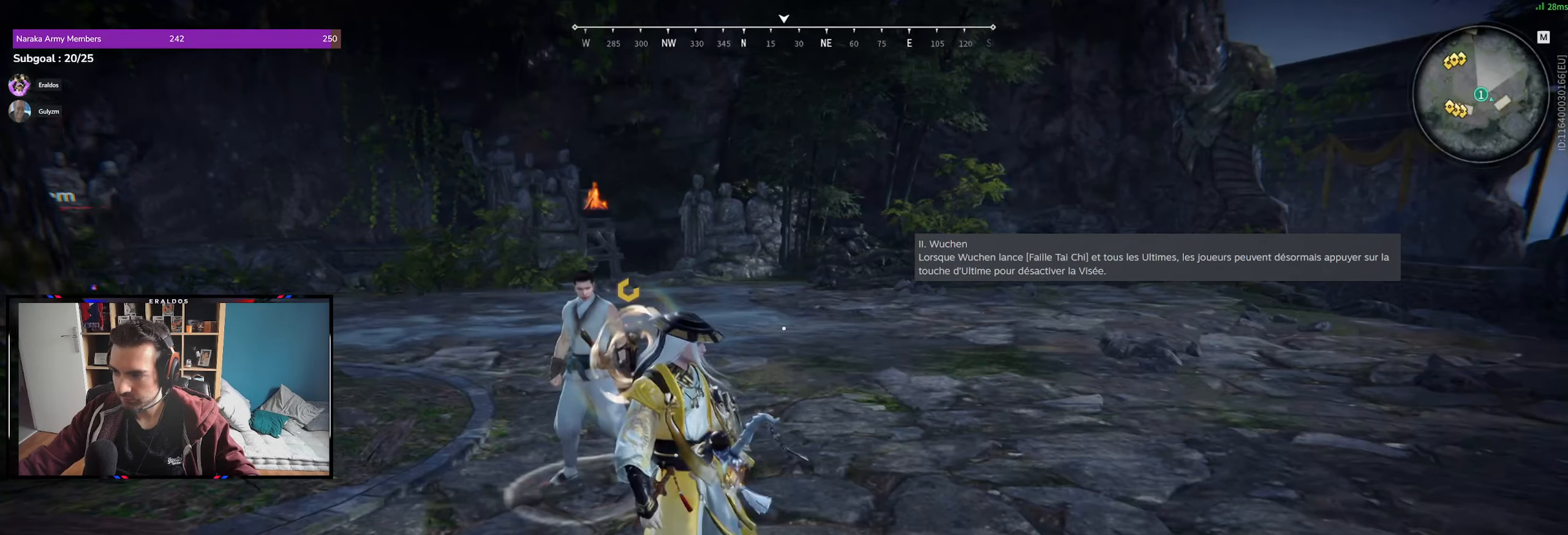
{"keys": [], "mouse": [], "events": []}
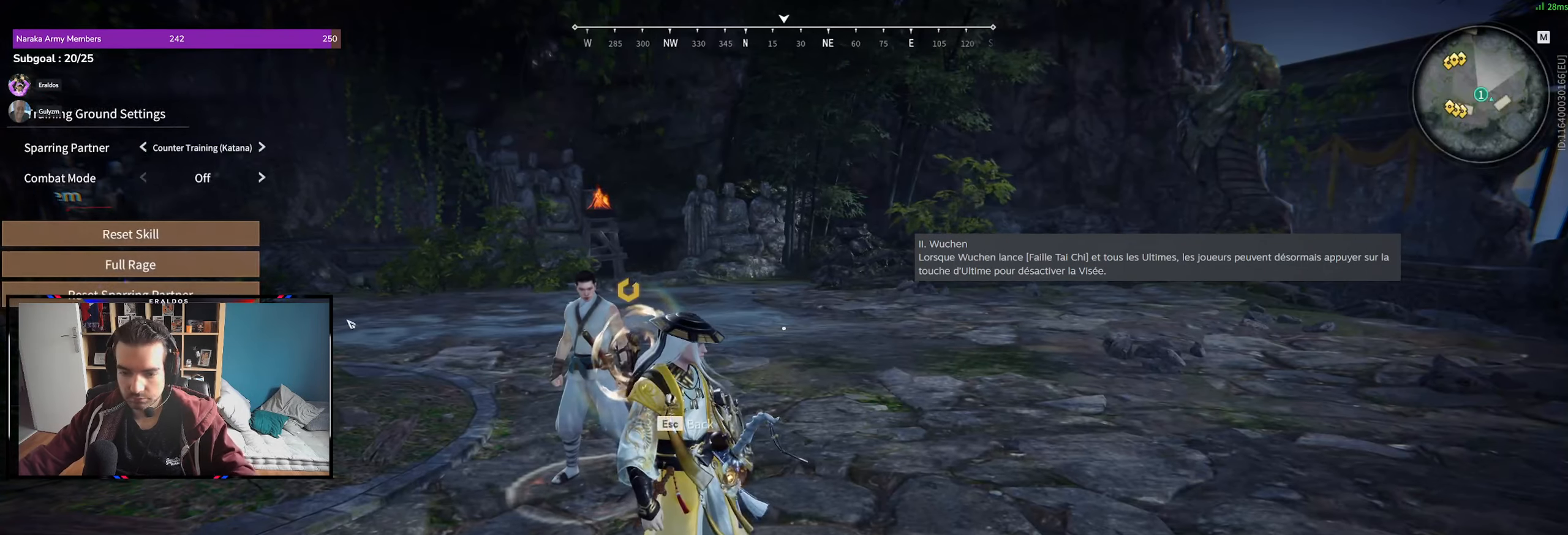
{"keys": [], "mouse": ["left"], "events": [[17, "s", "down"], [217, "mouse_left", "down"], [250, "s", "up"], [300, "mouse_left", "up"], [500, "mouse_left", "down"]]}
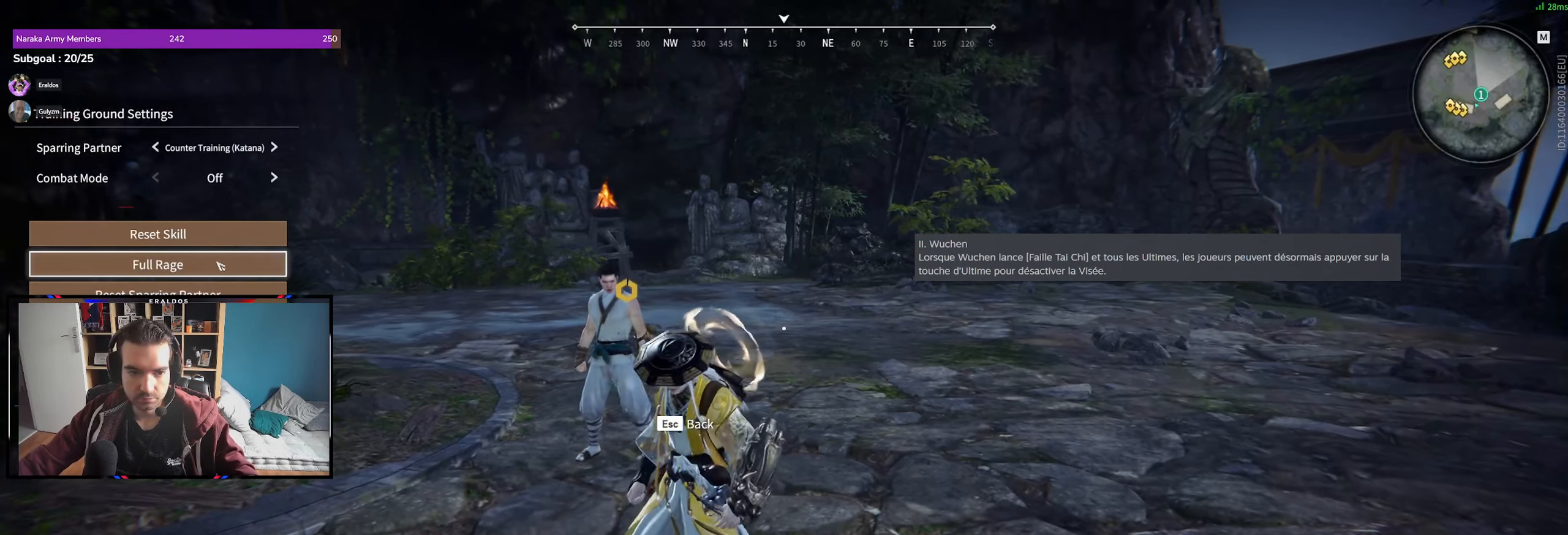
{"keys": [], "mouse": [], "events": [[83, "mouse_left", "up"]]}
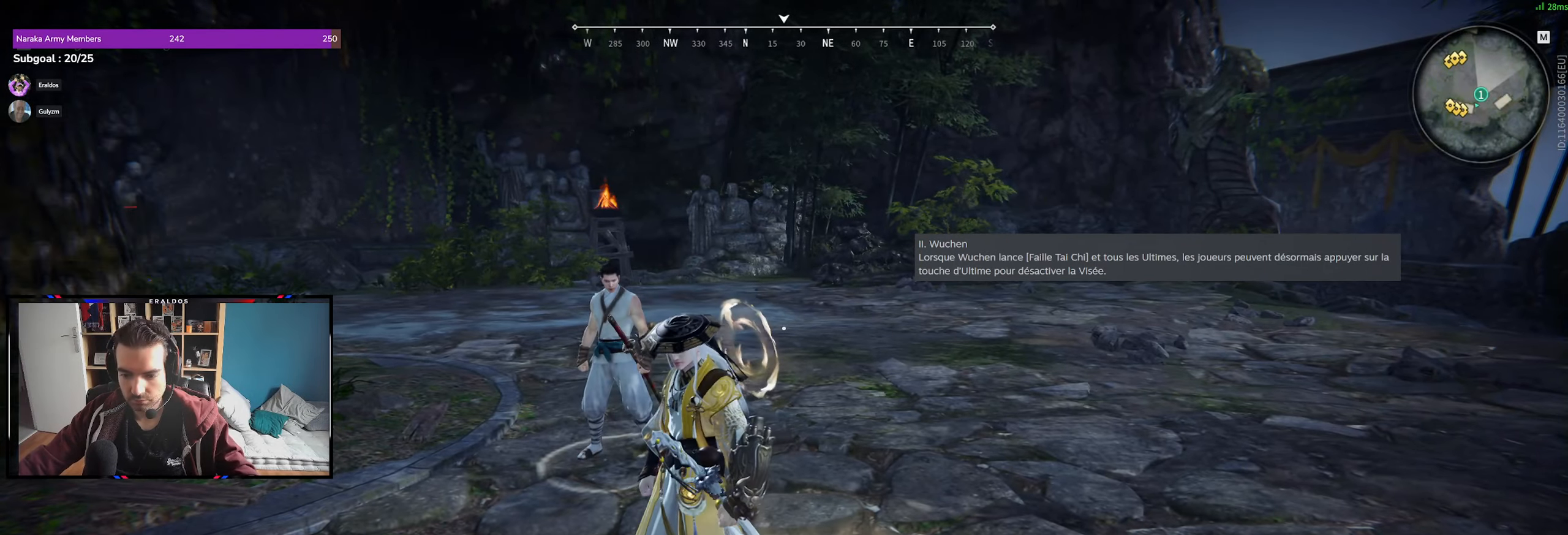
{"keys": [], "mouse": [], "events": [[100, "v", "down"], [283, "v", "up"]]}
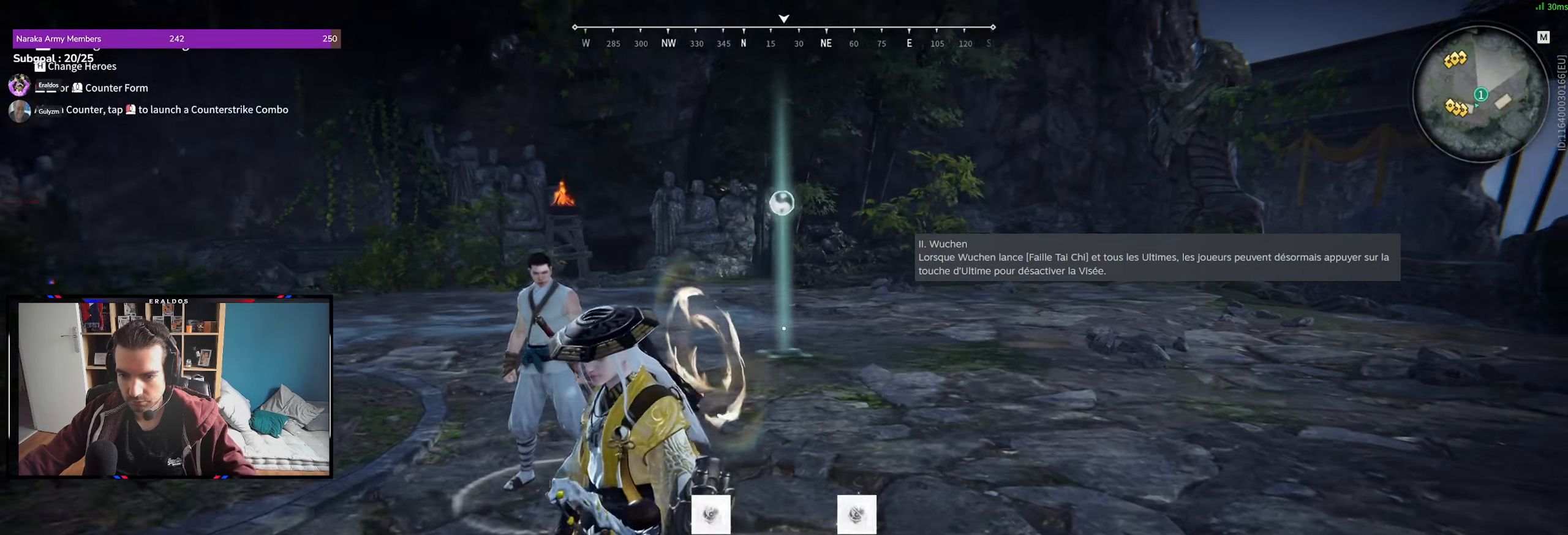
{"keys": [], "mouse": [], "events": [[250, "v", "down"], [400, "v", "up"]]}
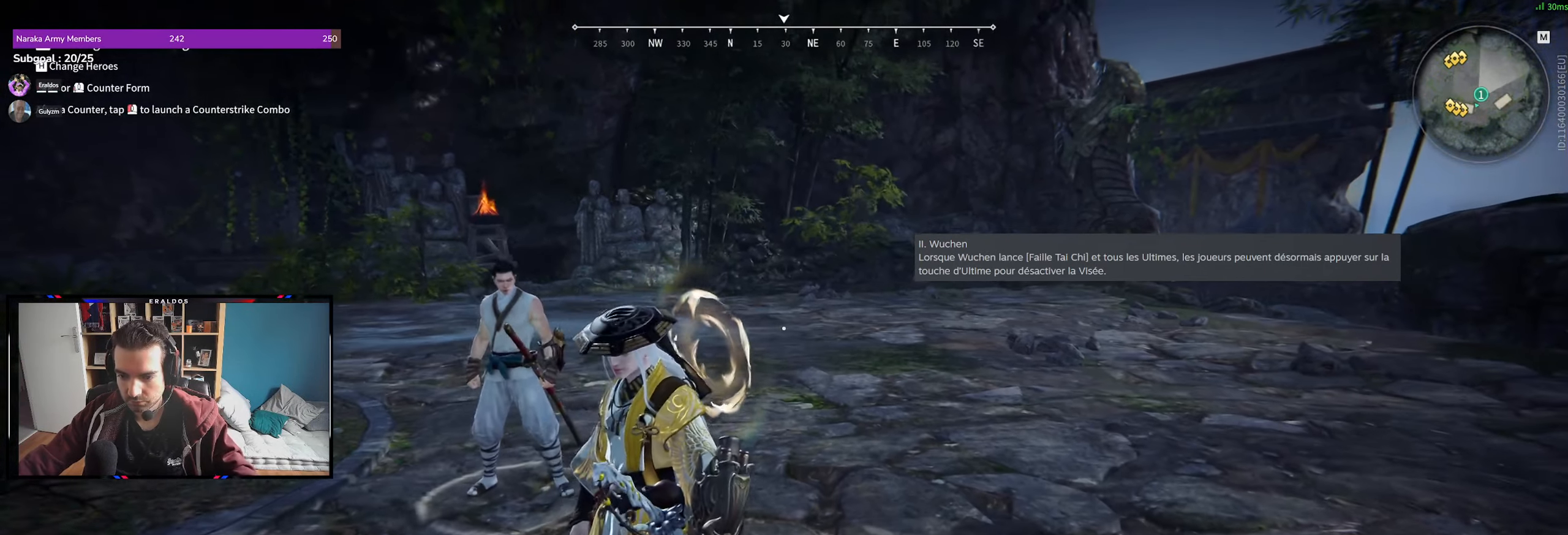
{"keys": [], "mouse": [], "events": [[83, "v", "down"], [183, "v", "up"], [317, "v", "down"], [467, "v", "up"]]}
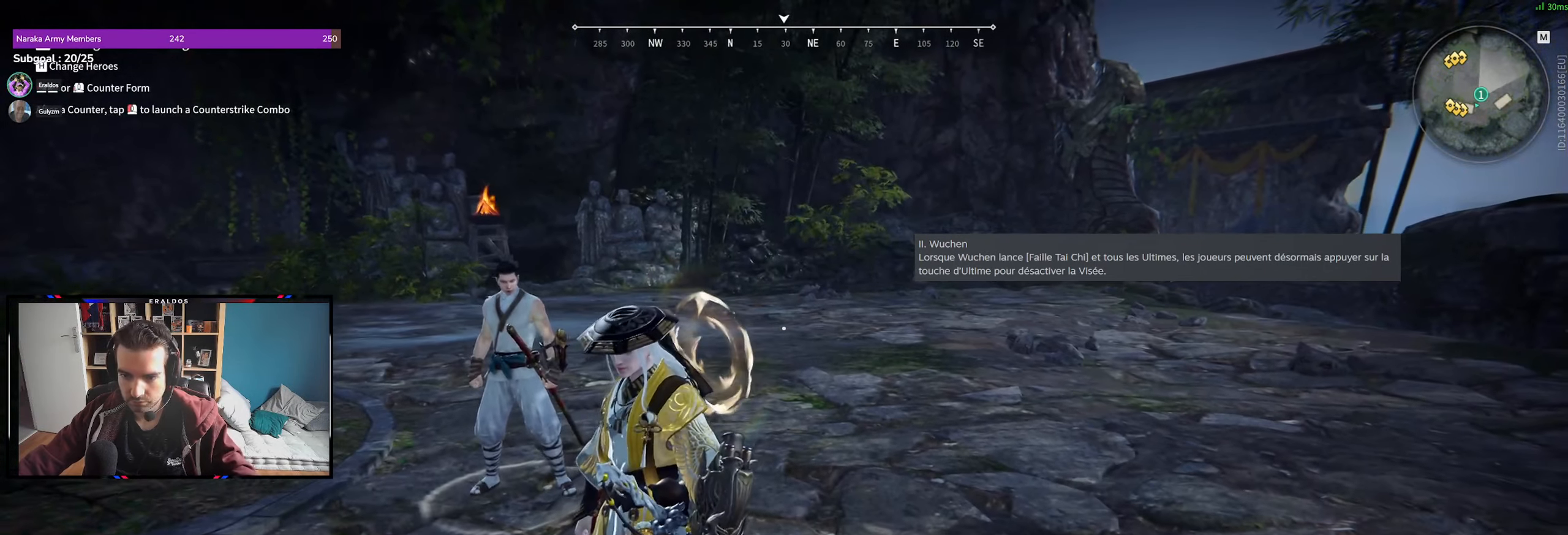
{"keys": [], "mouse": [], "events": [[250, "v", "down"], [333, "v", "up"]]}
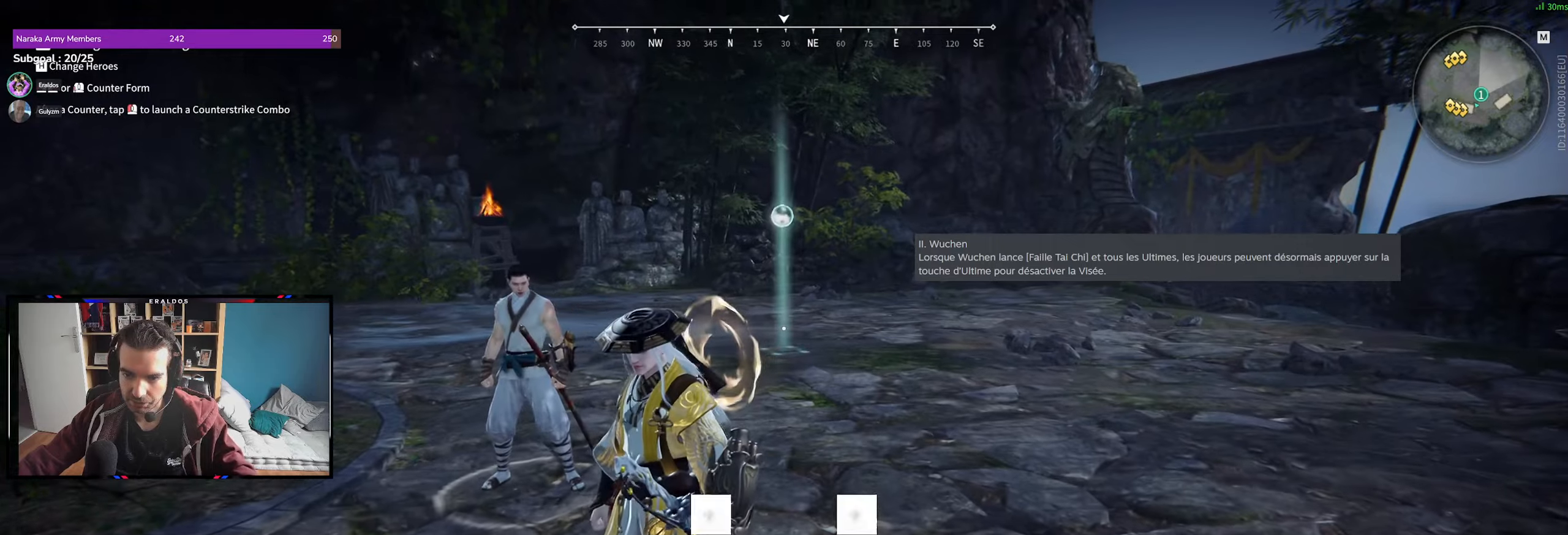
{"keys": [], "mouse": [], "events": [[17, "v", "down"], [117, "v", "up"]]}
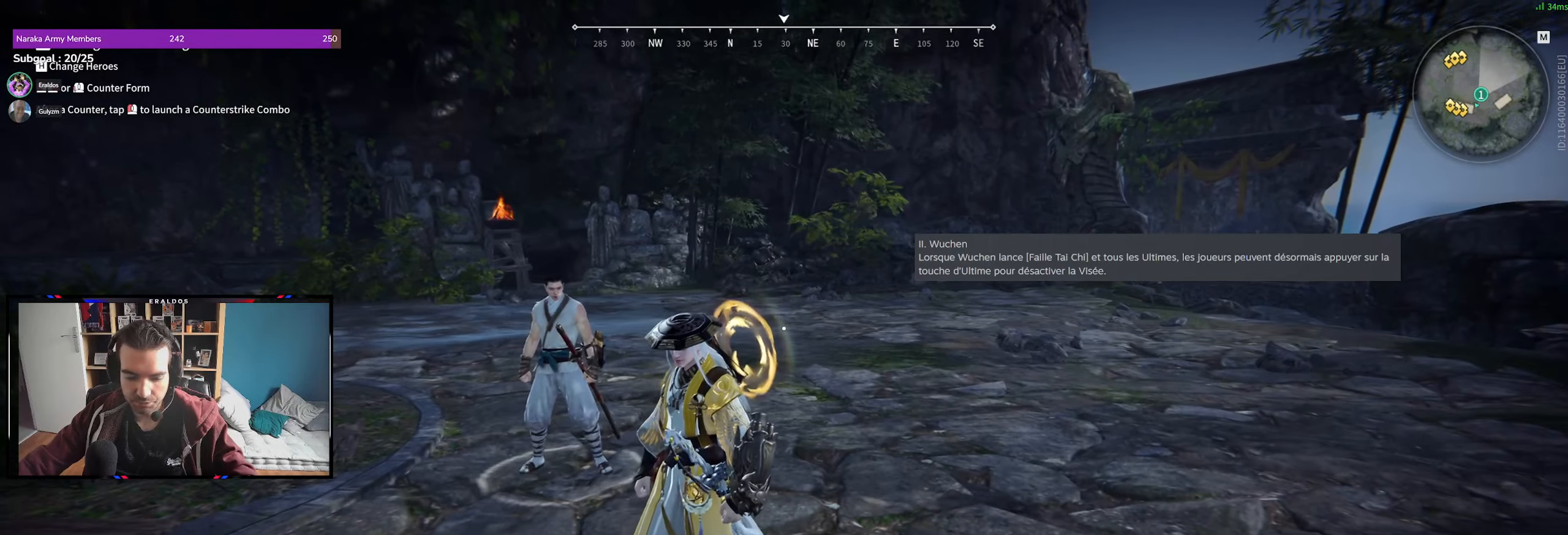
{"keys": [], "mouse": [], "events": []}
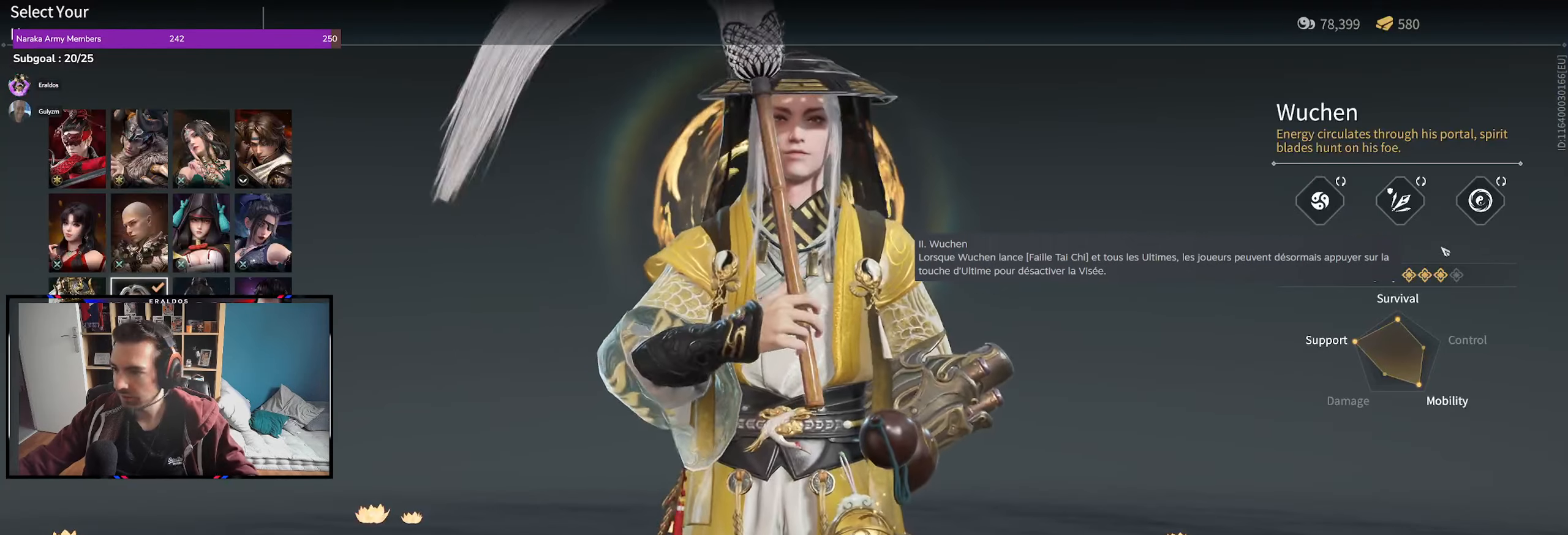
{"keys": [], "mouse": [], "events": [[200, "mouse_left", "down"], [284, "mouse_left", "up"]]}
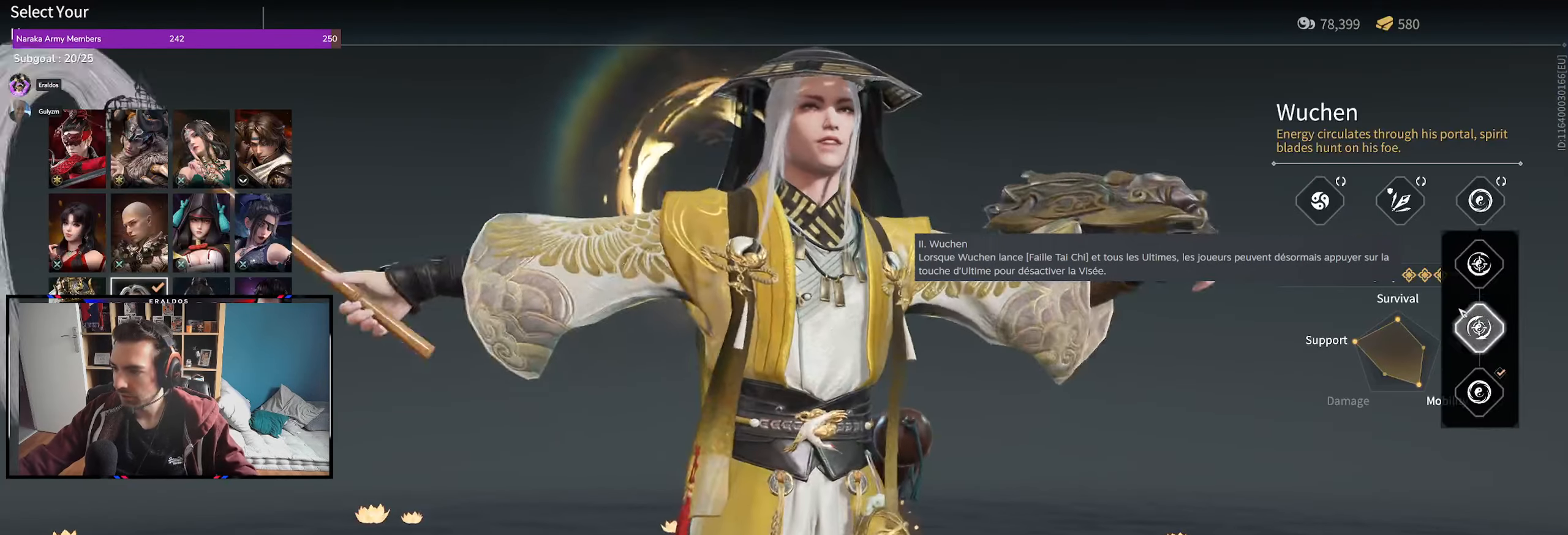
{"keys": [], "mouse": ["left"], "events": [[67, "mouse_left", "down"], [167, "mouse_left", "up"], [484, "mouse_left", "down"]]}
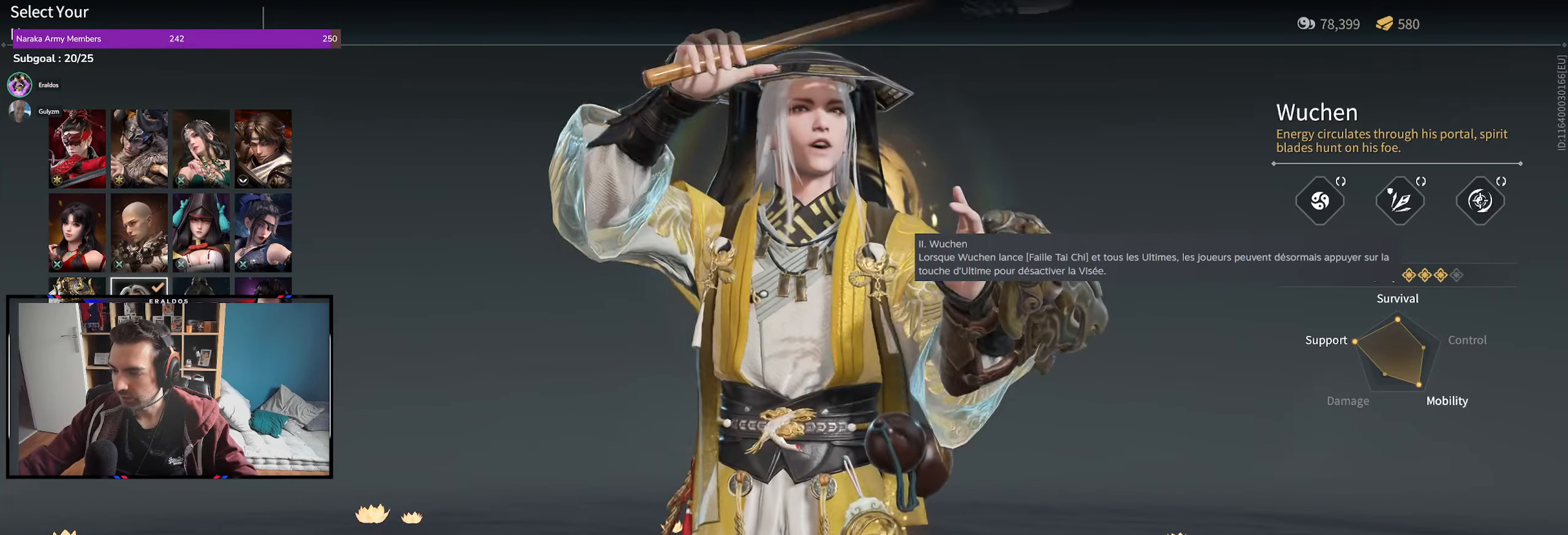
{"keys": [], "mouse": [], "events": [[84, "mouse_left", "up"], [184, "mouse_left", "down"], [267, "mouse_left", "up"]]}
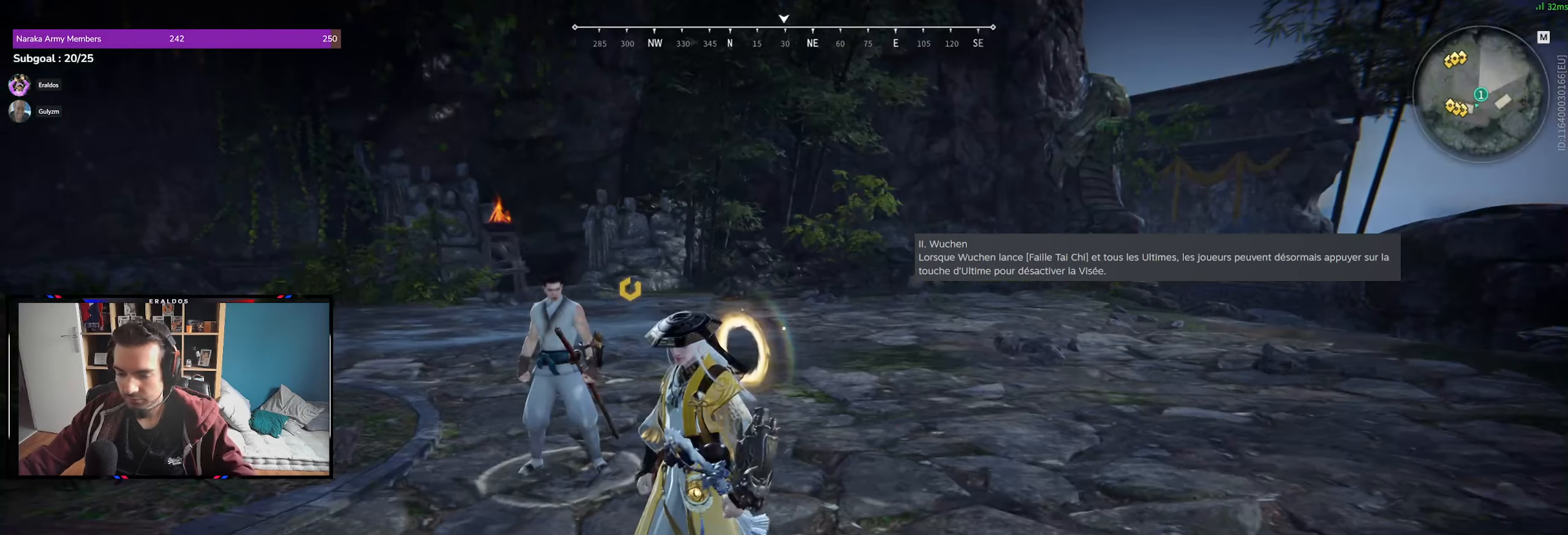
{"keys": [], "mouse": [], "events": []}
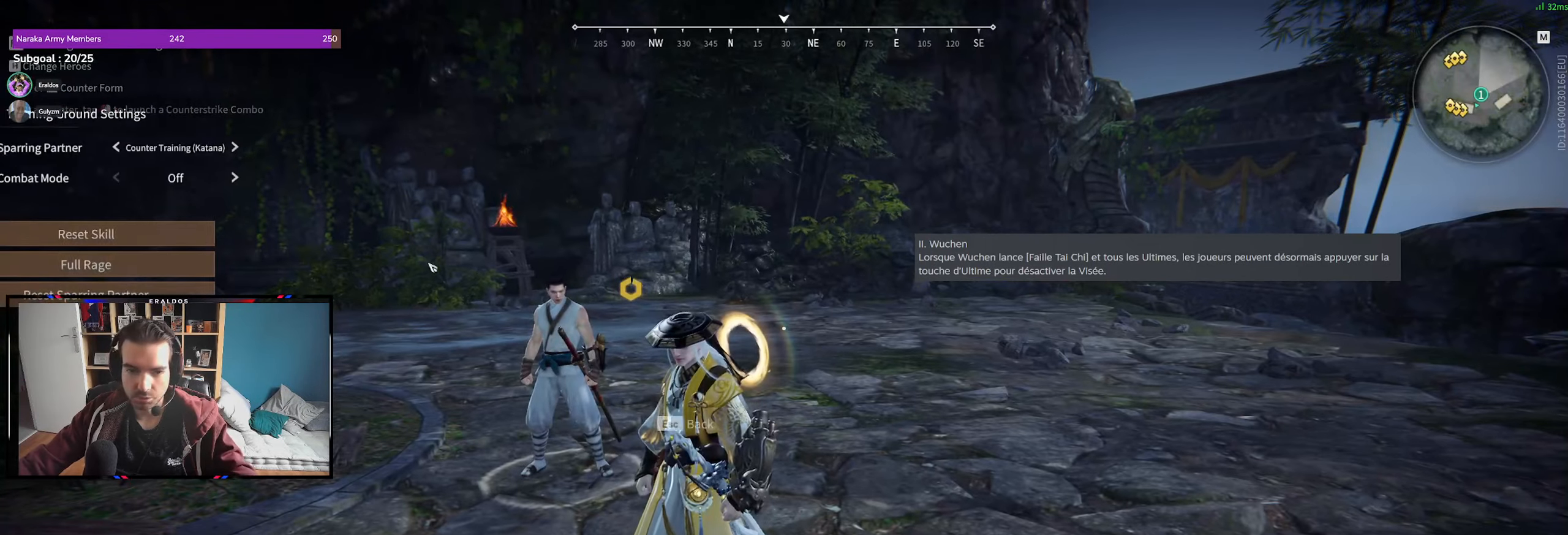
{"keys": [], "mouse": [], "events": [[350, "mouse_left", "down"], [450, "mouse_left", "up"]]}
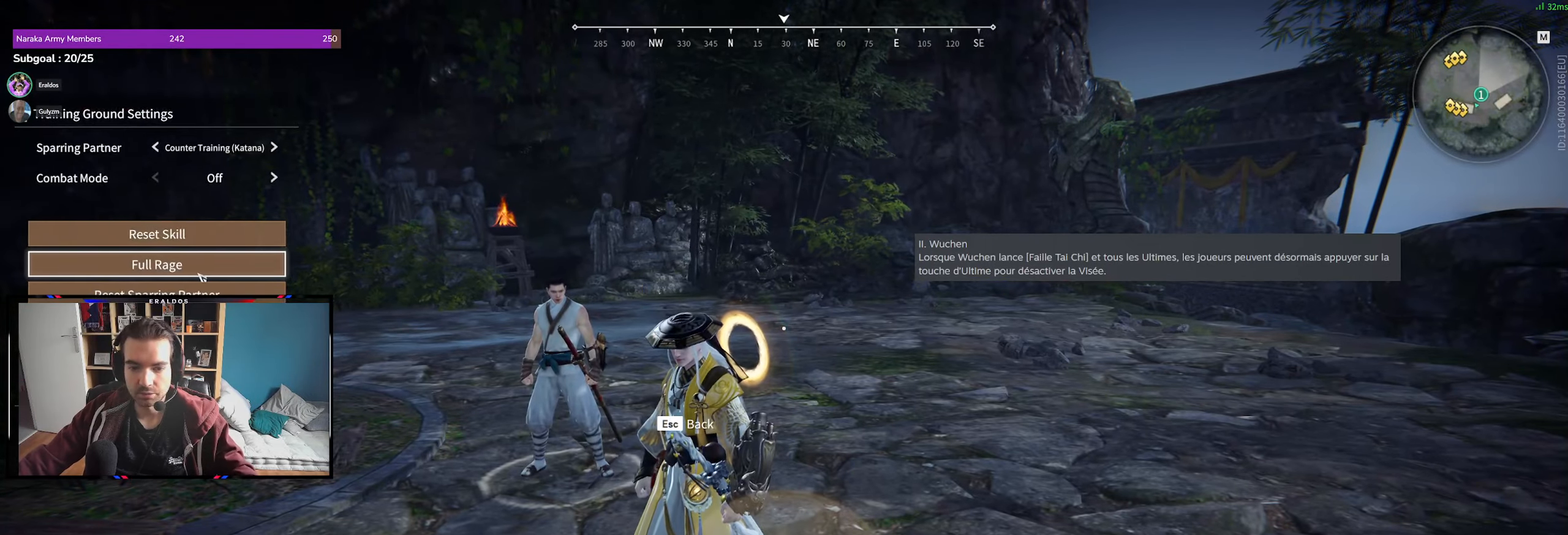
{"keys": ["v"], "mouse": [], "events": [[417, "v", "down"]]}
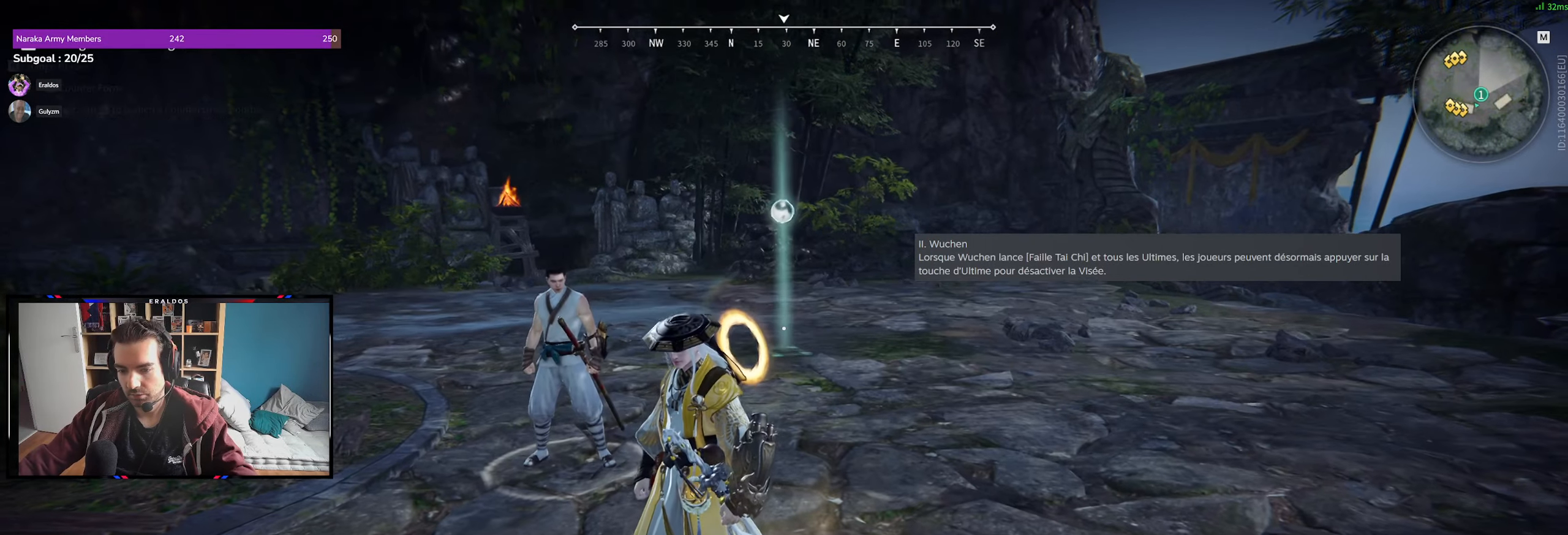
{"keys": [], "mouse": [], "events": [[50, "v", "up"], [334, "v", "down"], [434, "v", "up"]]}
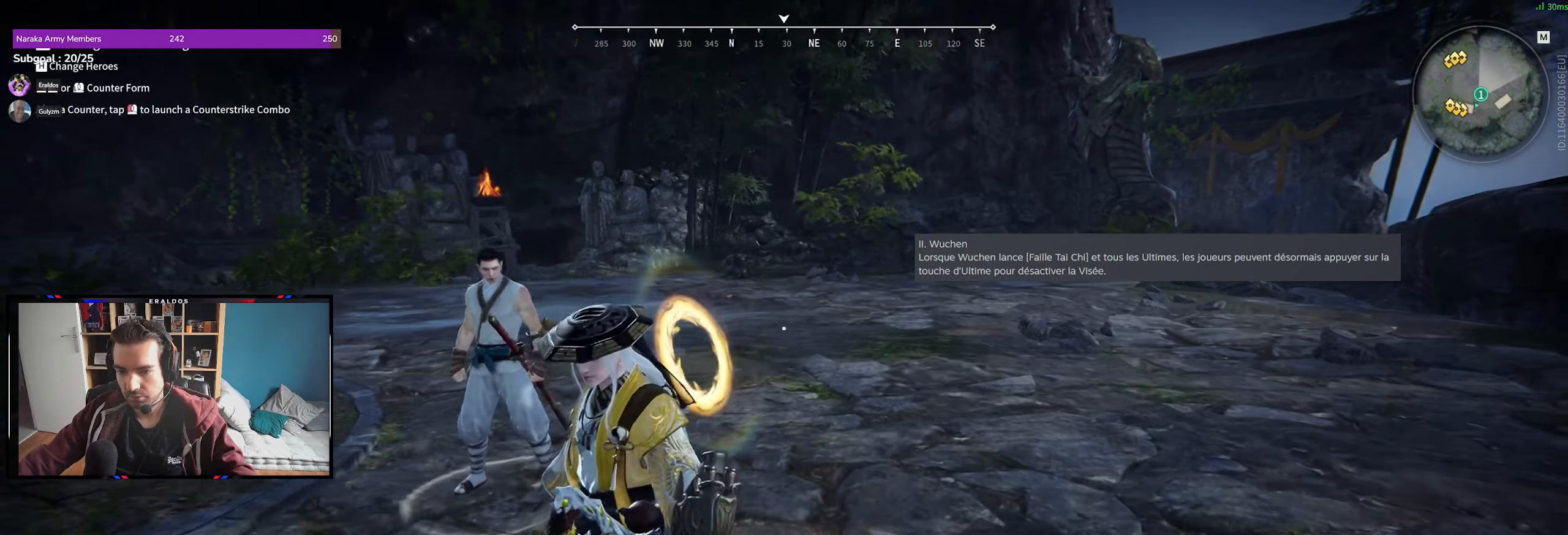
{"keys": [], "mouse": [], "events": [[117, "v", "down"], [267, "v", "up"]]}
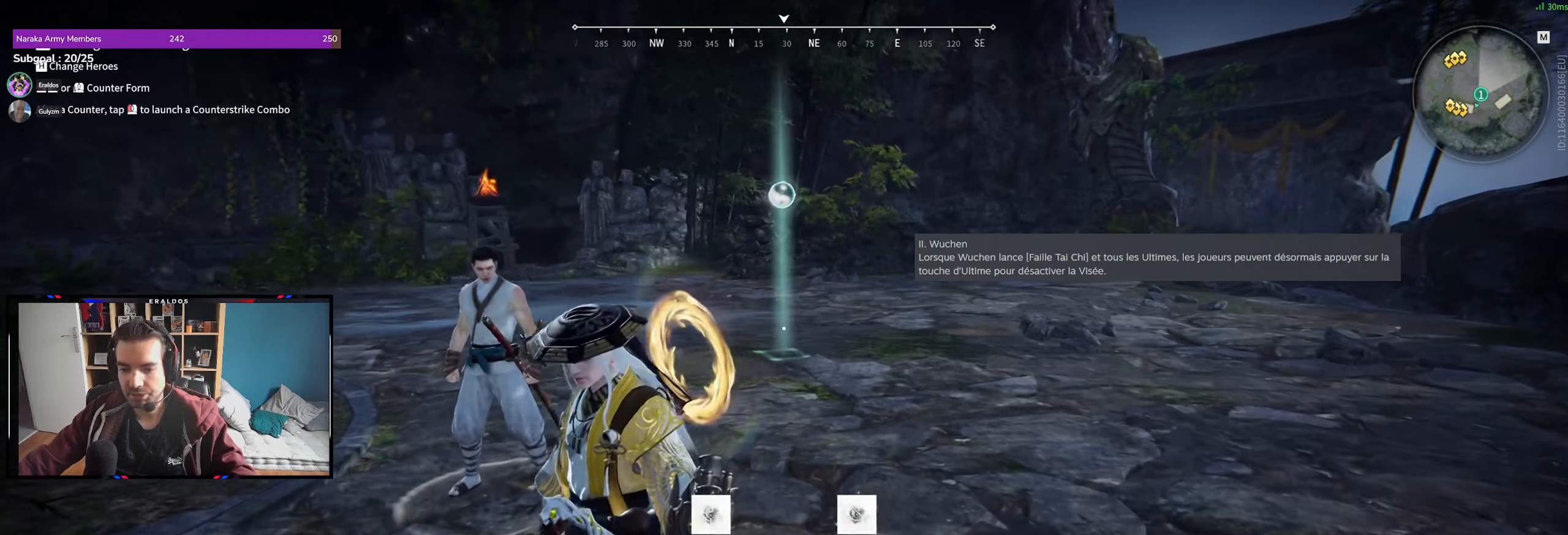
{"keys": ["v"], "mouse": [], "events": [[83, "mouse_right", "down"], [133, "mouse_right", "up"], [500, "v", "down"]]}
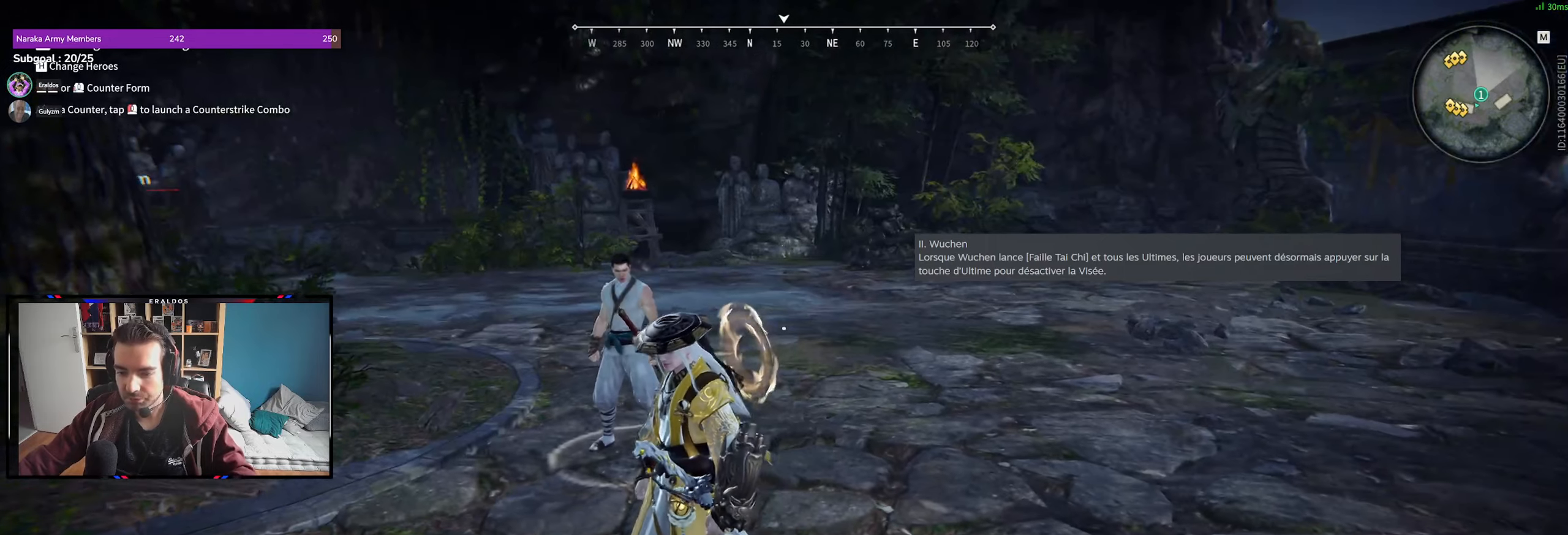
{"keys": [], "mouse": [], "events": [[100, "v", "up"], [283, "v", "down"], [383, "v", "up"]]}
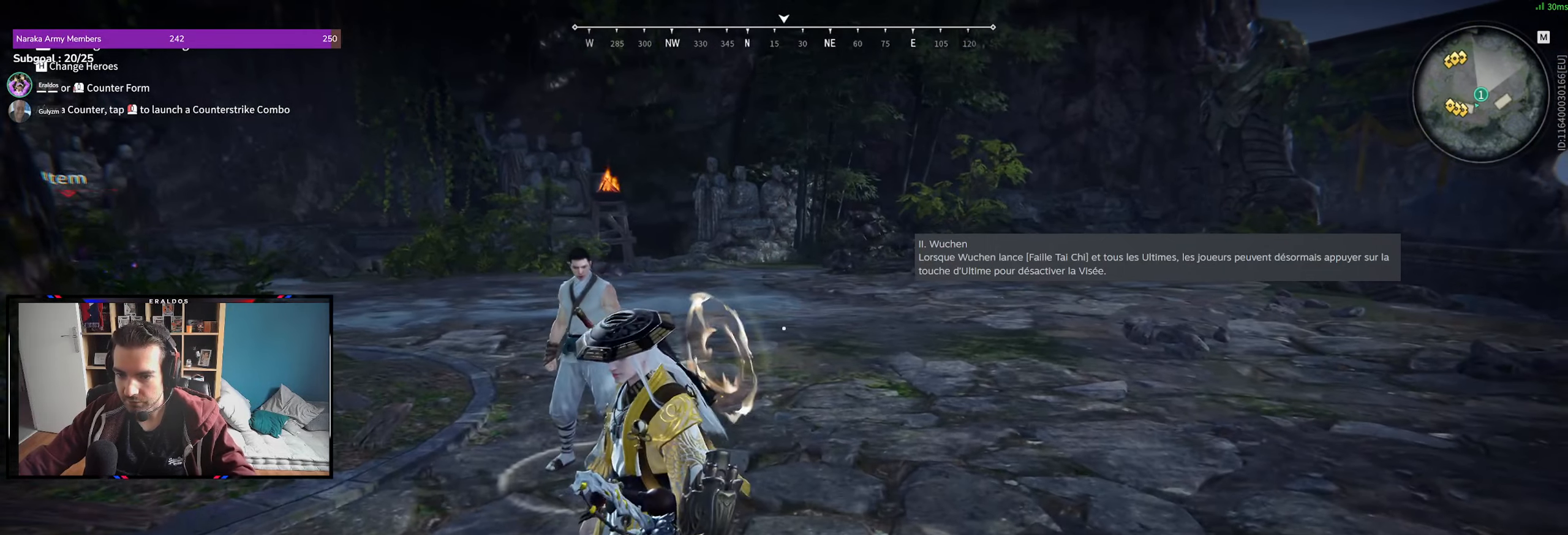
{"keys": ["s"], "mouse": [], "events": [[66, "s", "down"], [300, "v", "down"], [450, "v", "up"]]}
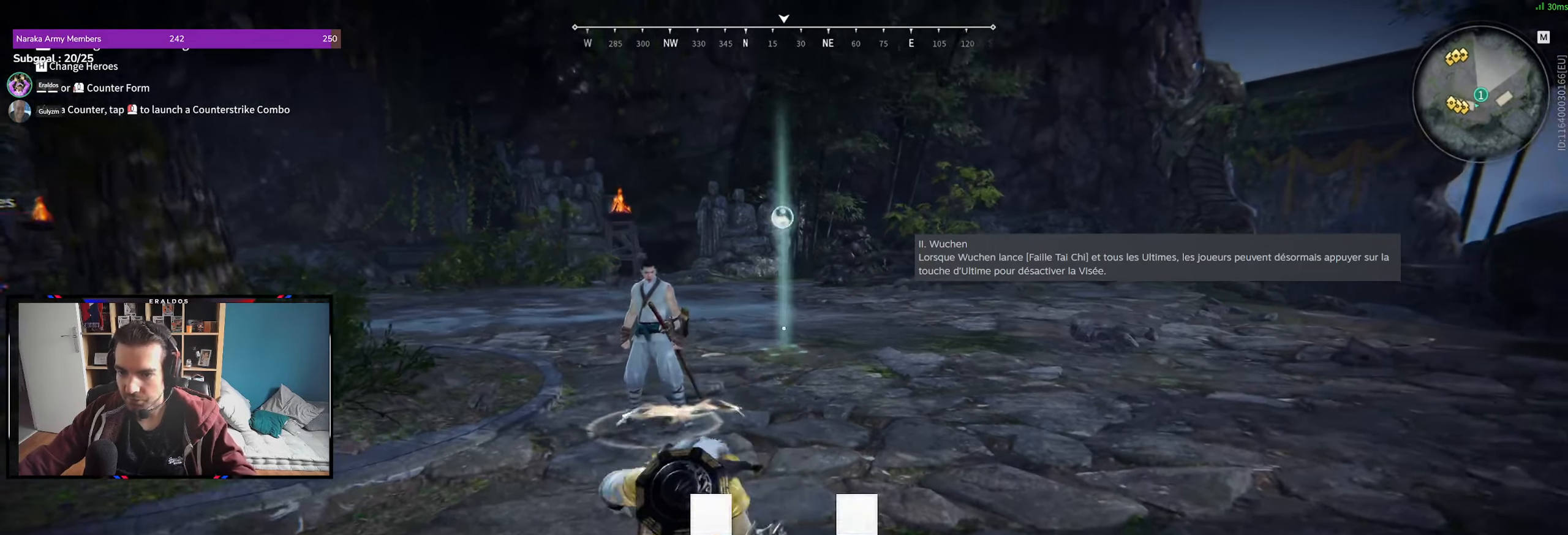
{"keys": ["v", "z"], "mouse": [], "events": [[33, "v", "down"], [83, "q", "down"], [183, "v", "up"], [233, "s", "up"], [316, "z", "down"], [416, "q", "up"], [466, "v", "down"]]}
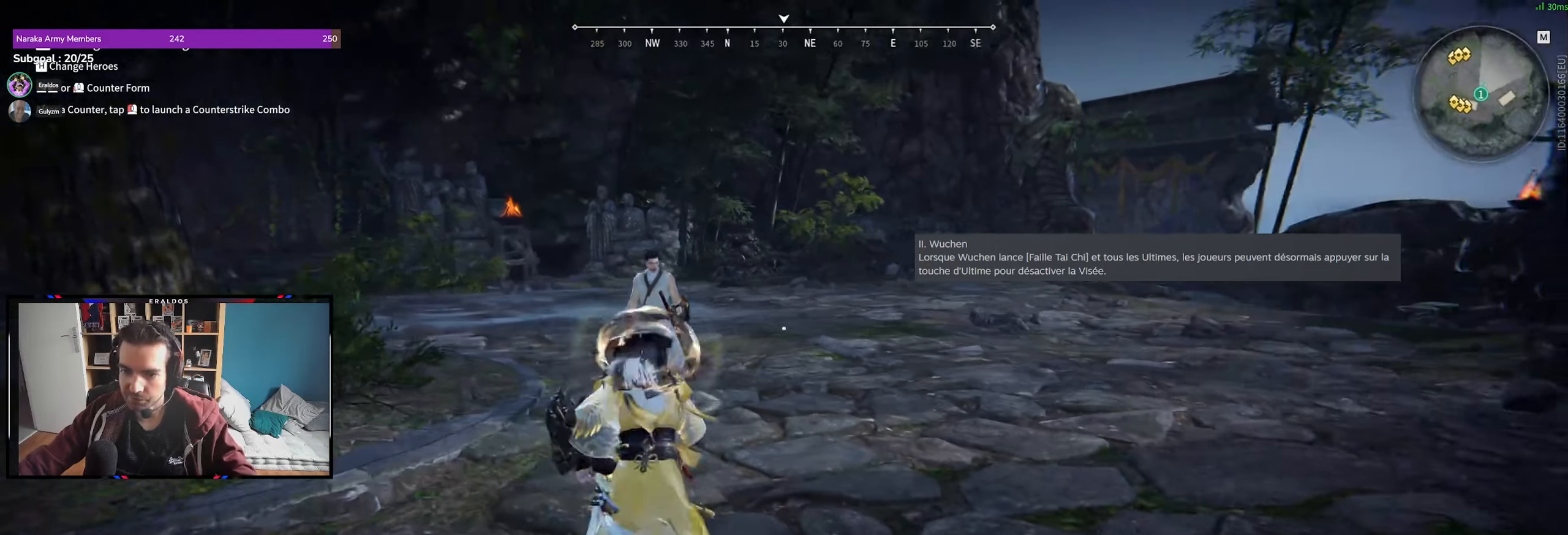
{"keys": [], "mouse": [], "events": [[50, "v", "up"], [150, "v", "down"], [233, "v", "up"], [383, "z", "up"]]}